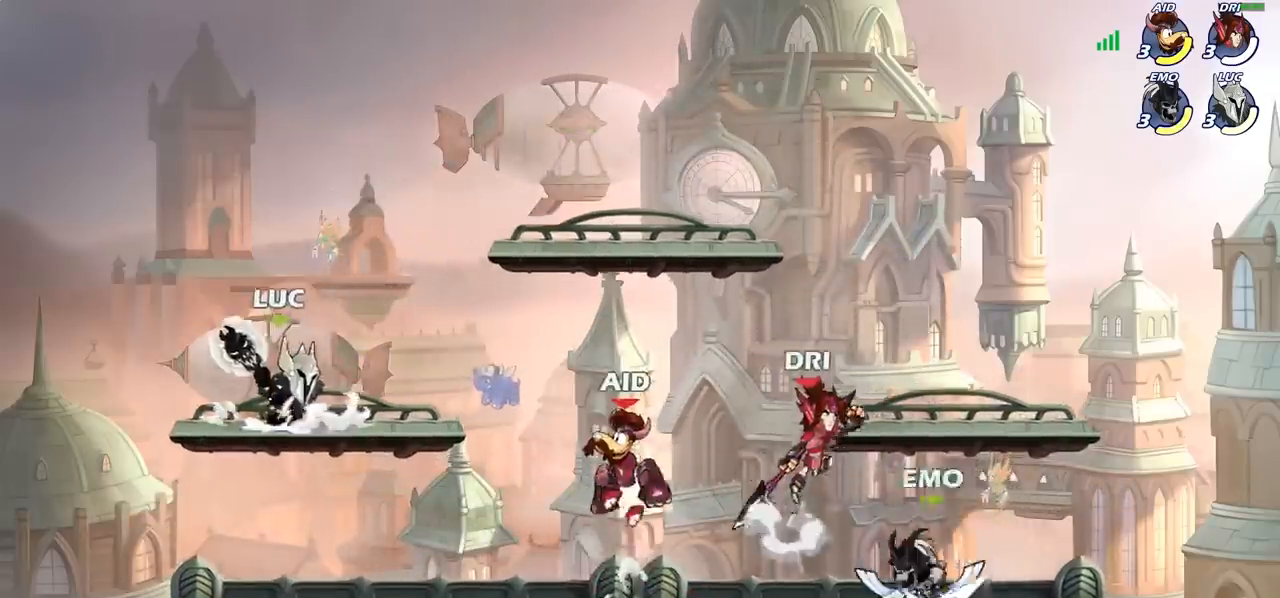
Gameplay with a controller (PlayStation layout); each line is a JSON object with the inputs held at the frame after it (dt_ms = milliseconds from this image to that frame). "events" lists button and stick changes between this image and that frame as [ms after this image, input, new state], when the widget could be followed in between. Not read: L1 R1 R3 right_stick.
{"dt_ms": 500, "buttons": ["CIRCLE"], "left_stick": "down-left", "events": [[83, "CROSS", "up"], [267, "left_stick", "down-right"], [450, "CIRCLE", "down"], [500, "left_stick", "down-left"]]}
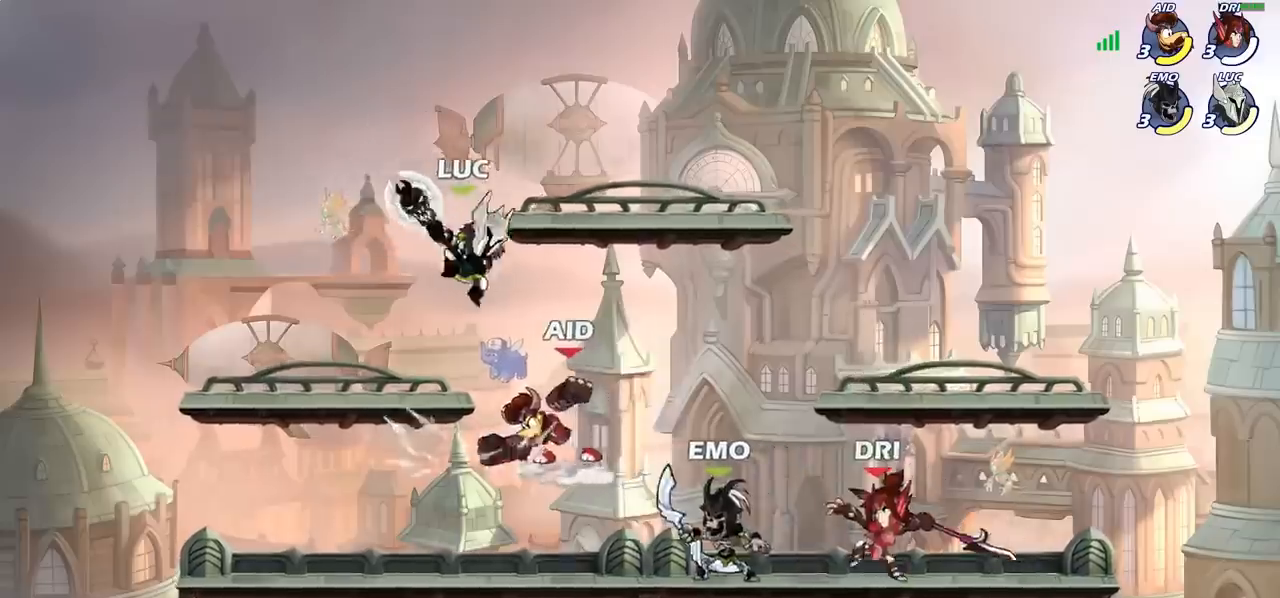
{"dt_ms": 500, "buttons": [], "left_stick": "center", "events": [[17, "CIRCLE", "up"], [50, "left_stick", "center"]]}
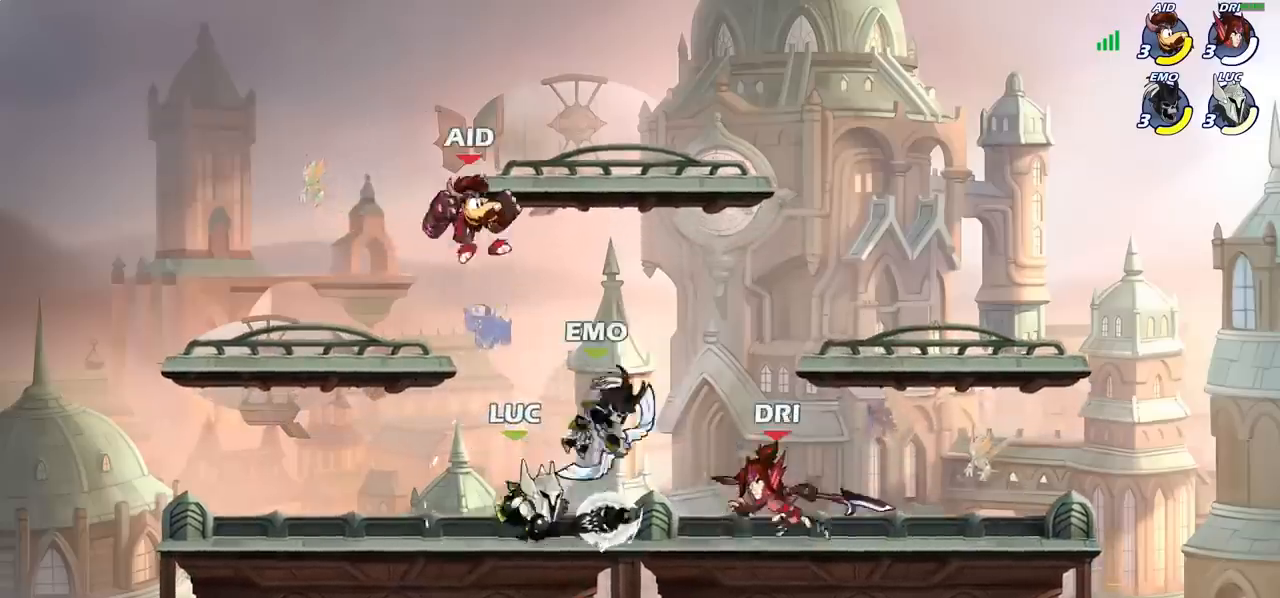
{"dt_ms": 500, "buttons": [], "left_stick": "center", "events": [[283, "R2", "down"], [500, "R2", "up"]]}
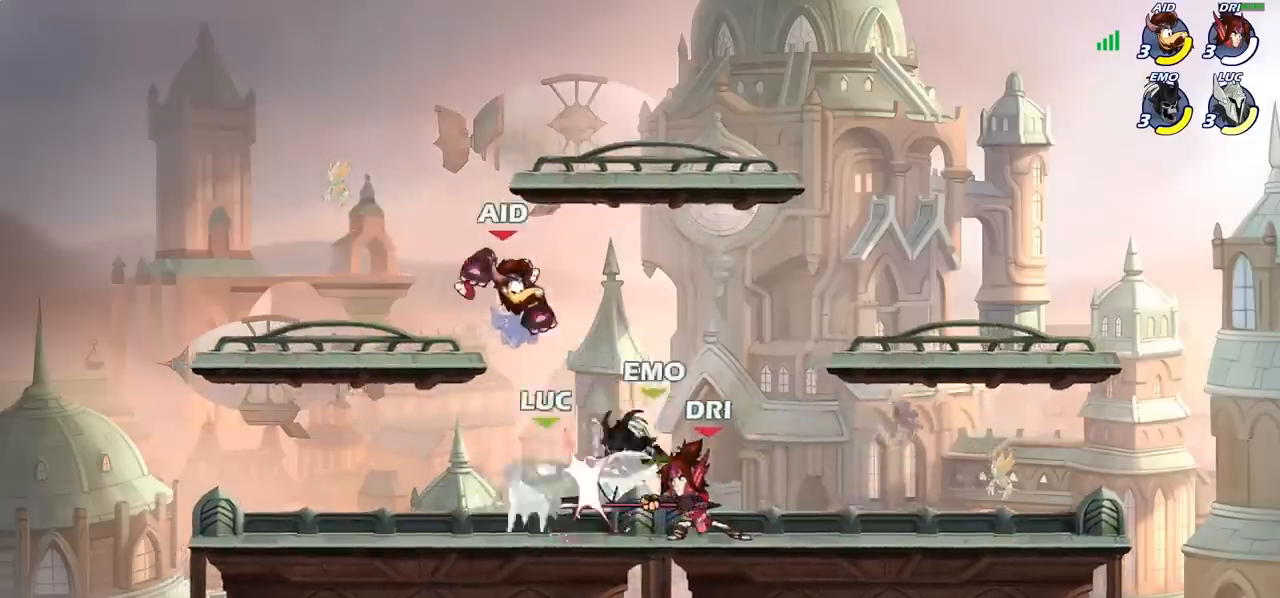
{"dt_ms": 500, "buttons": [], "left_stick": "left", "events": [[50, "left_stick", "left"], [267, "R2", "down"], [483, "R2", "up"]]}
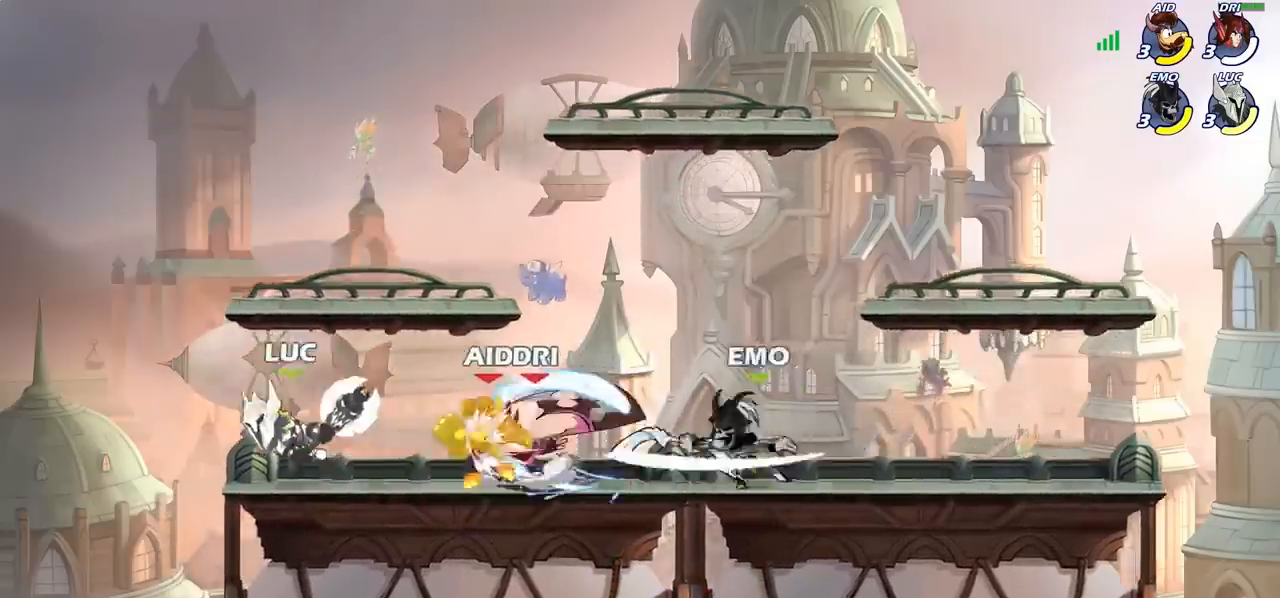
{"dt_ms": 500, "buttons": ["CROSS", "SQUARE"], "left_stick": "right", "events": [[50, "left_stick", "center"], [117, "left_stick", "down-left"], [283, "left_stick", "right"], [433, "CROSS", "down"], [483, "SQUARE", "down"]]}
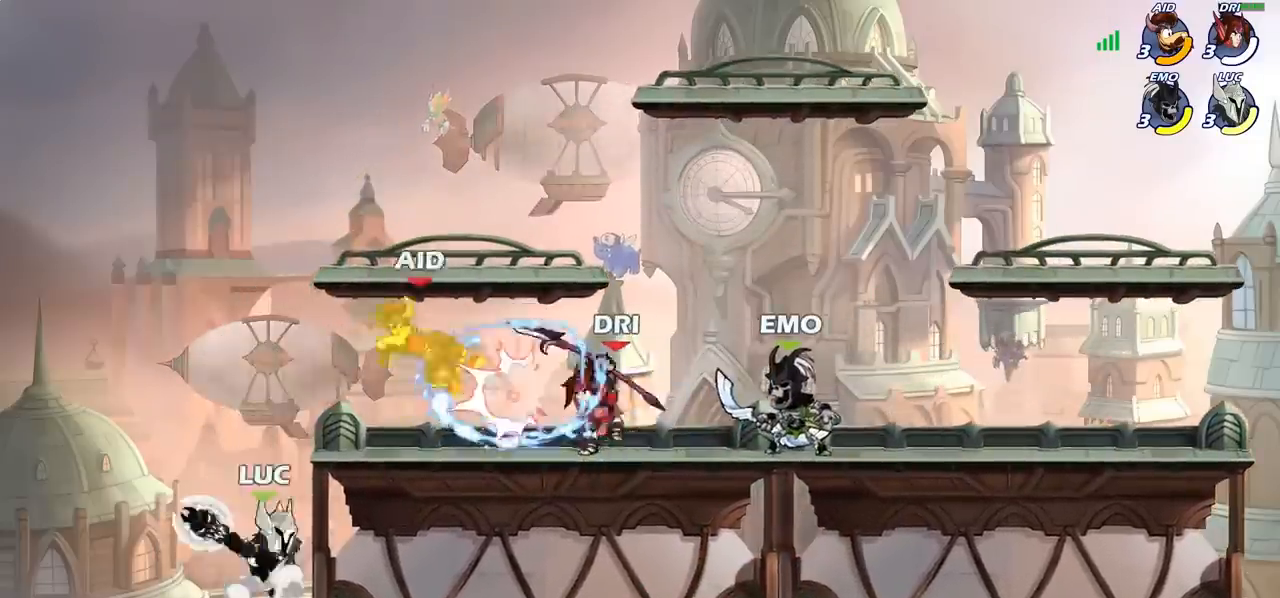
{"dt_ms": 500, "buttons": [], "left_stick": "left", "events": [[17, "CROSS", "up"], [33, "SQUARE", "up"], [433, "left_stick", "left"]]}
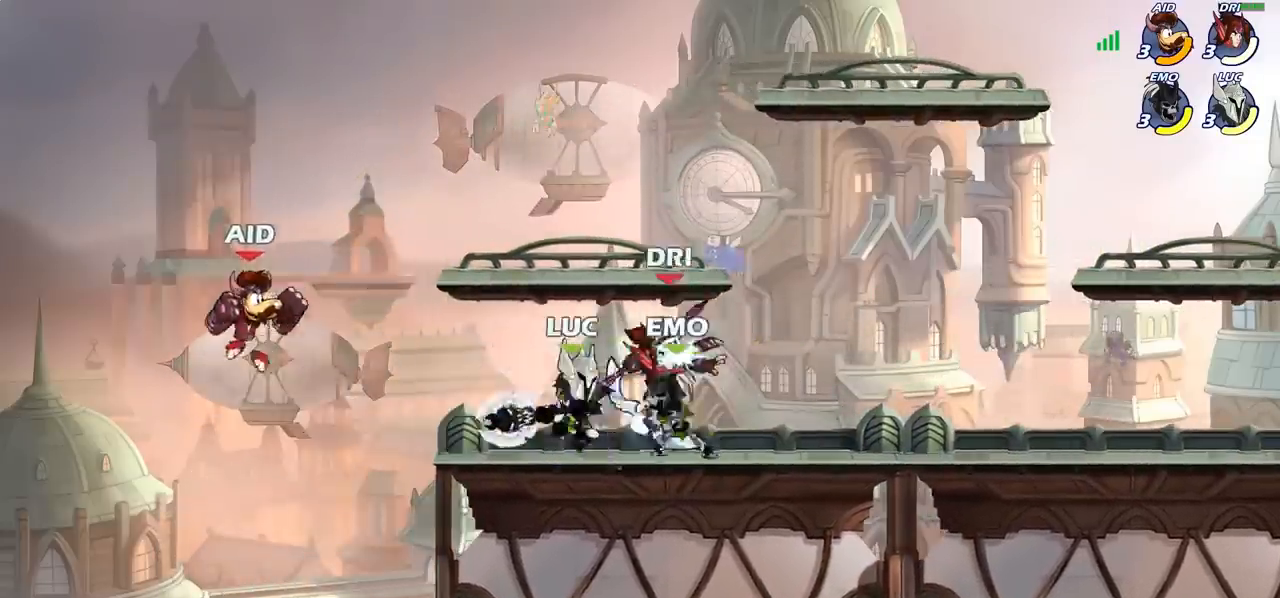
{"dt_ms": 500, "buttons": [], "left_stick": "down", "events": [[267, "left_stick", "down"], [333, "SQUARE", "down"], [417, "SQUARE", "up"]]}
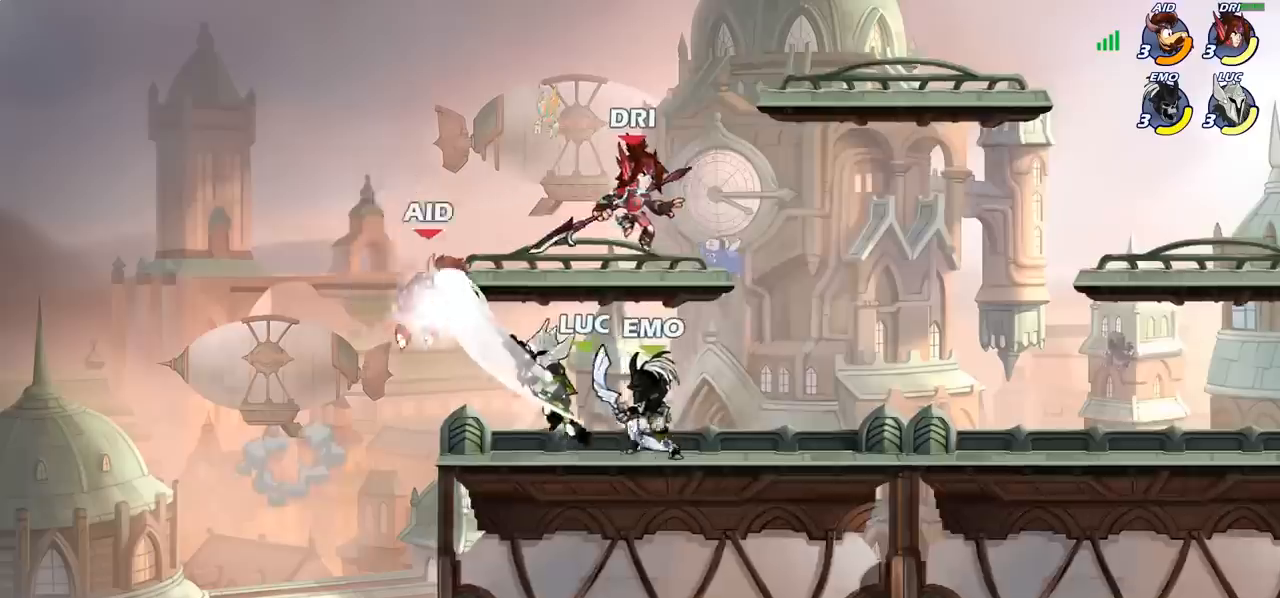
{"dt_ms": 500, "buttons": ["CIRCLE"], "left_stick": "up-left", "events": [[17, "left_stick", "center"], [367, "left_stick", "up-left"], [383, "CROSS", "down"], [467, "CIRCLE", "down"], [467, "CROSS", "up"]]}
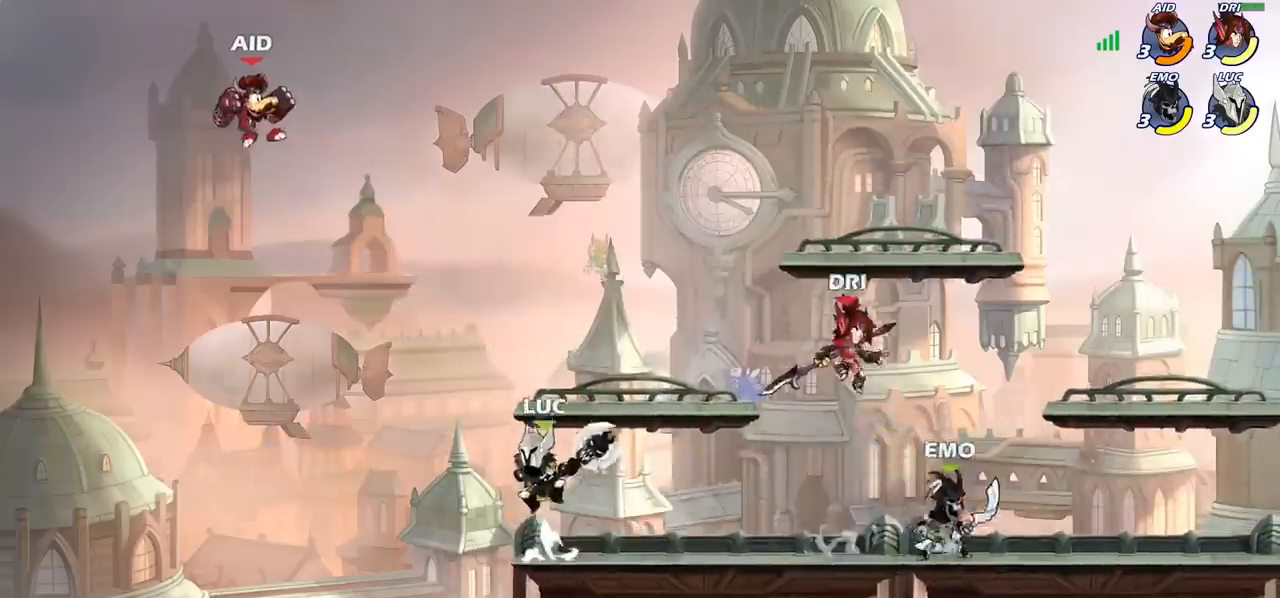
{"dt_ms": 500, "buttons": [], "left_stick": "up-left", "events": [[100, "CIRCLE", "up"]]}
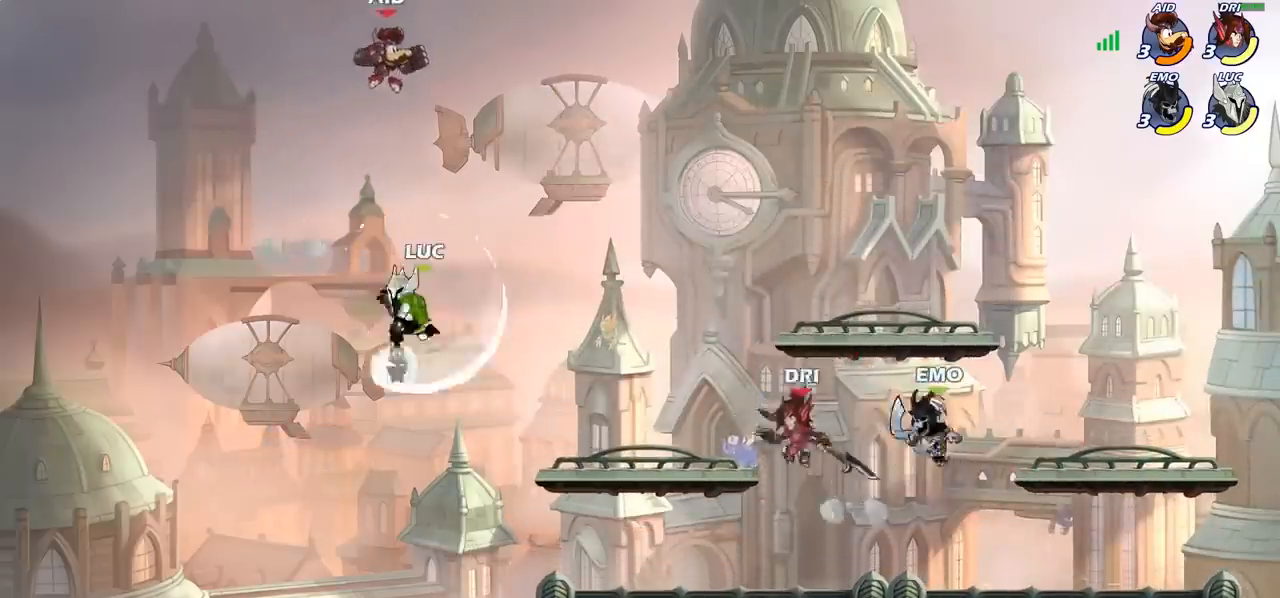
{"dt_ms": 1000, "buttons": ["CROSS"], "left_stick": "up-right", "events": [[167, "left_stick", "up-right"], [283, "SQUARE", "down"], [350, "SQUARE", "up"], [383, "left_stick", "up-left"], [667, "left_stick", "up-right"], [933, "CROSS", "down"]]}
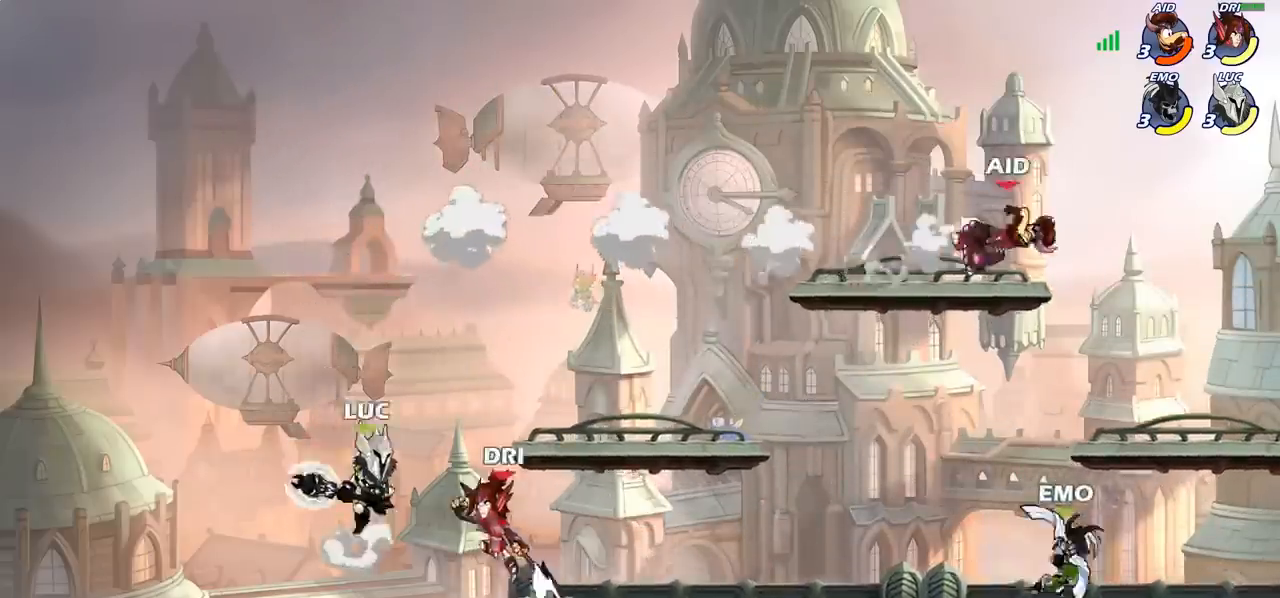
{"dt_ms": 500, "buttons": [], "left_stick": "down-right", "events": [[33, "CROSS", "up"], [33, "R2", "down"], [317, "R2", "up"], [350, "left_stick", "down-left"], [467, "left_stick", "down-right"]]}
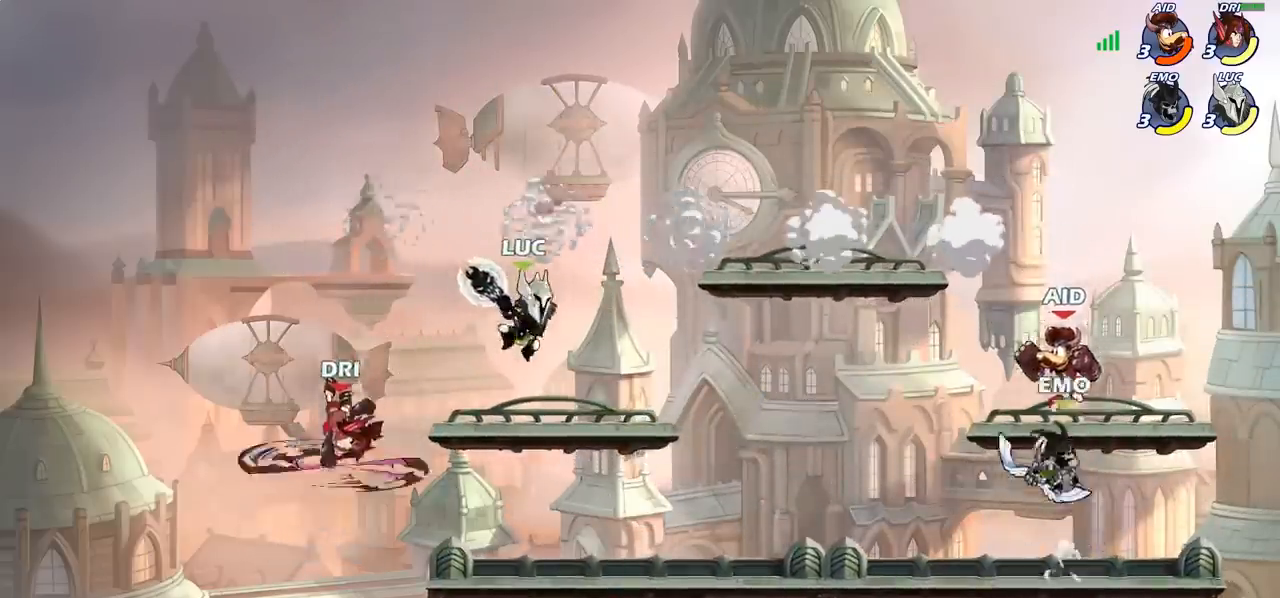
{"dt_ms": 500, "buttons": [], "left_stick": "up-right", "events": [[150, "left_stick", "down-left"], [483, "left_stick", "up-right"]]}
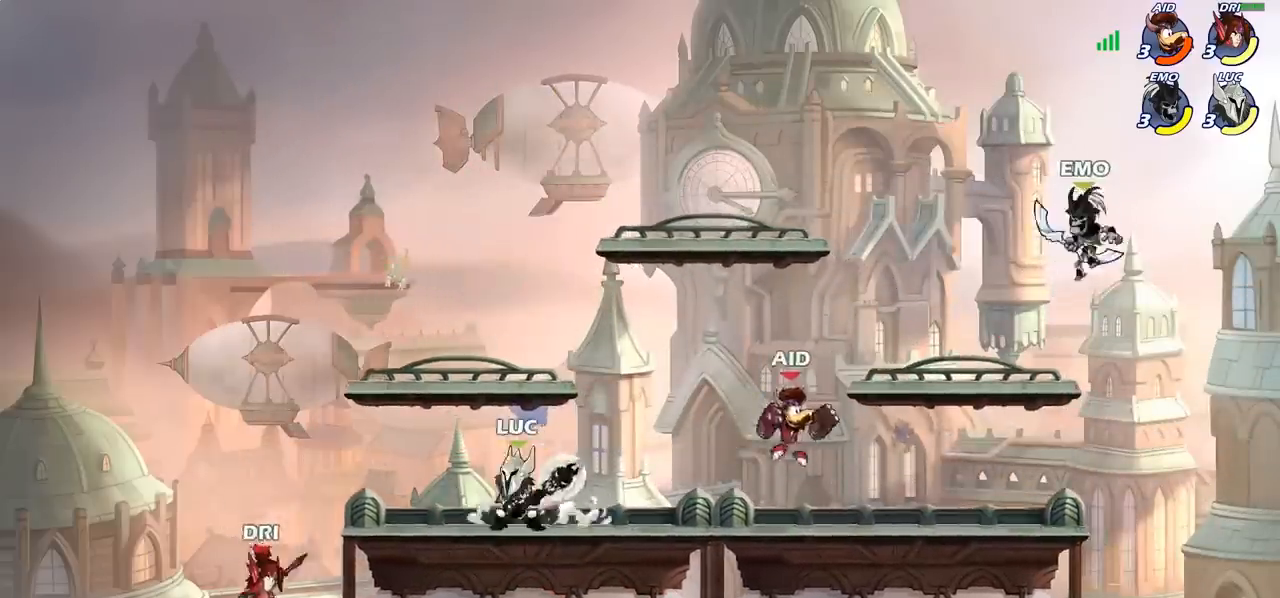
{"dt_ms": 500, "buttons": [], "left_stick": "left", "events": [[100, "left_stick", "left"], [200, "R2", "down"], [267, "CIRCLE", "down"], [283, "R2", "up"], [350, "CIRCLE", "up"], [350, "left_stick", "center"], [483, "left_stick", "left"]]}
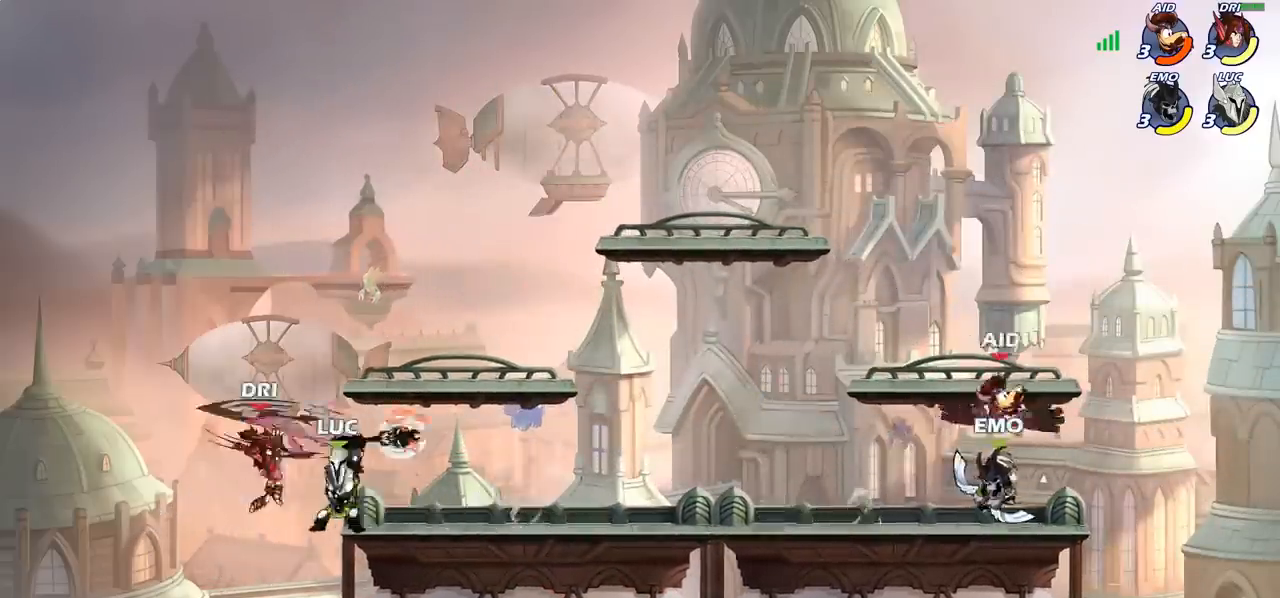
{"dt_ms": 500, "buttons": [], "left_stick": "left", "events": [[117, "left_stick", "center"], [500, "left_stick", "left"]]}
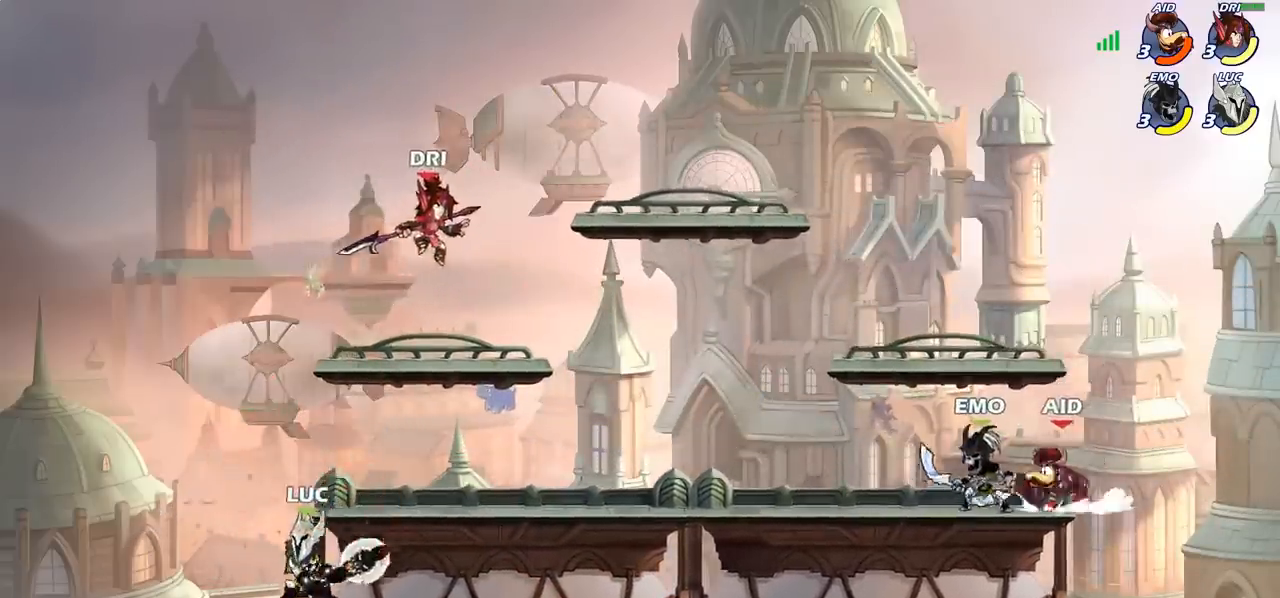
{"dt_ms": 500, "buttons": ["CROSS"], "left_stick": "up-right", "events": [[167, "CROSS", "down"], [233, "left_stick", "up-right"], [350, "CROSS", "up"], [483, "CROSS", "down"]]}
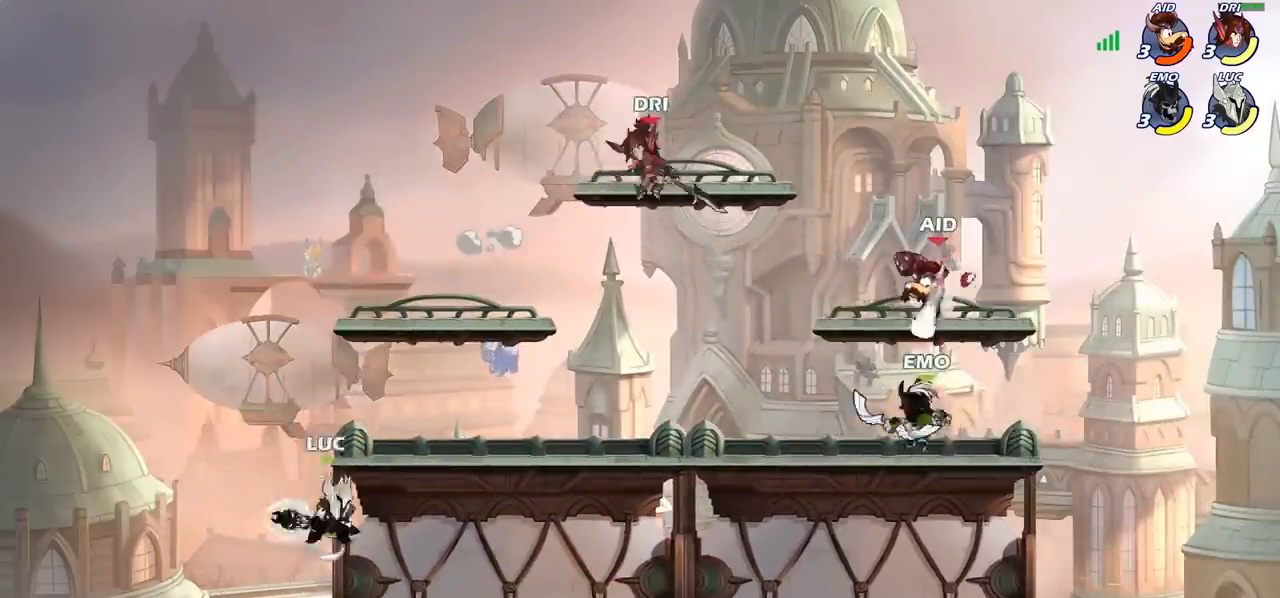
{"dt_ms": 500, "buttons": [], "left_stick": "down", "events": [[150, "CROSS", "up"], [333, "left_stick", "right"], [500, "left_stick", "down"]]}
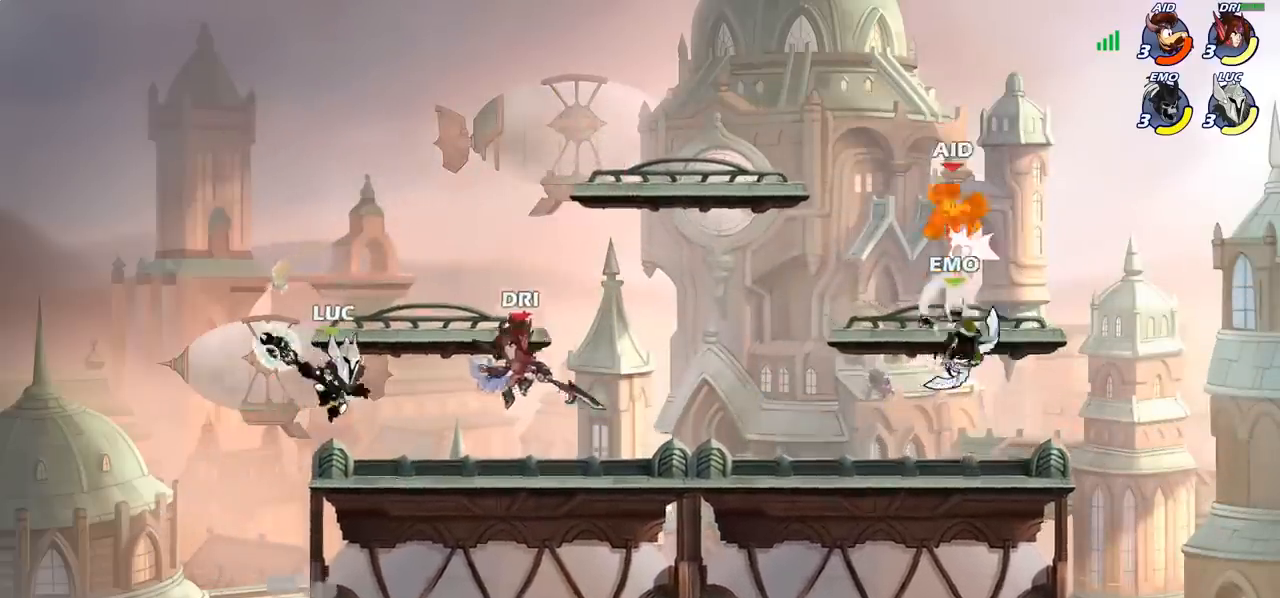
{"dt_ms": 500, "buttons": ["CROSS"], "left_stick": "right", "events": [[33, "left_stick", "center"], [350, "left_stick", "right"], [433, "CROSS", "down"]]}
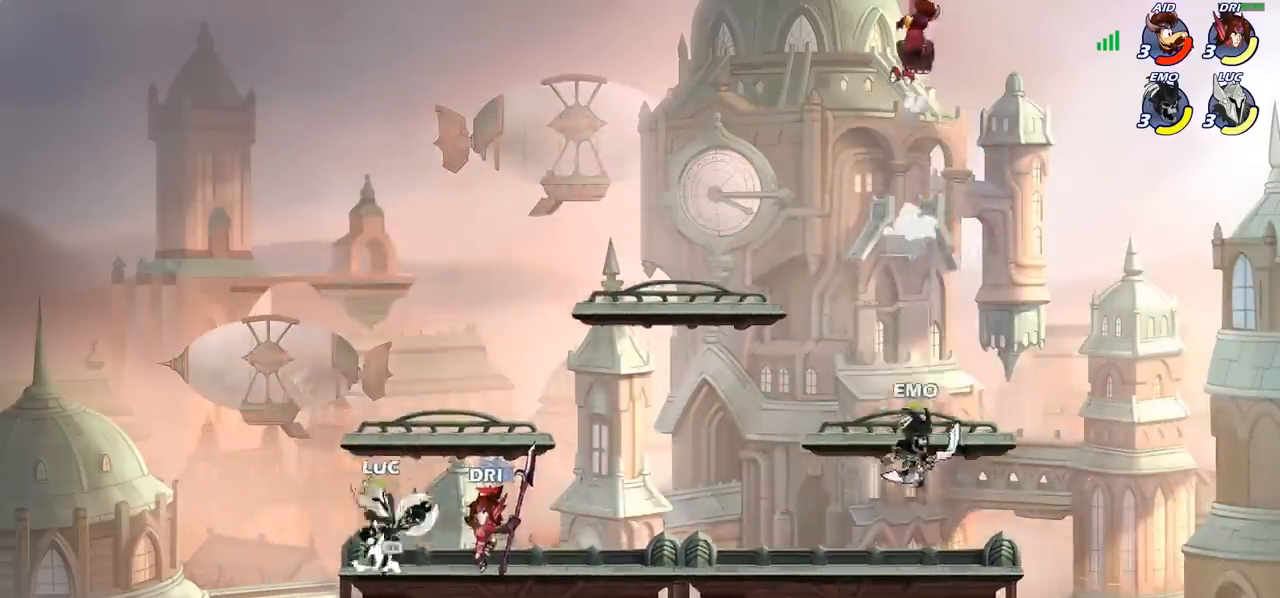
{"dt_ms": 500, "buttons": [], "left_stick": "right", "events": [[17, "CROSS", "up"], [83, "left_stick", "center"], [133, "SQUARE", "down"], [200, "SQUARE", "up"], [267, "SQUARE", "down"], [350, "SQUARE", "up"], [450, "left_stick", "right"]]}
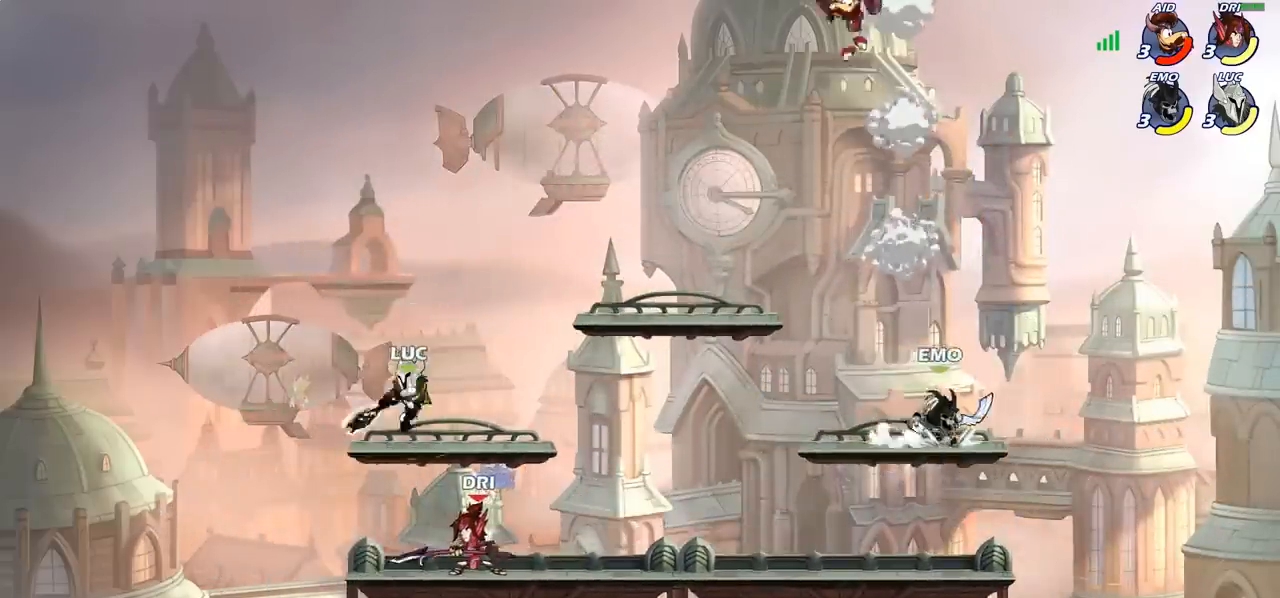
{"dt_ms": 500, "buttons": [], "left_stick": "right", "events": [[317, "CROSS", "down"], [417, "CROSS", "up"]]}
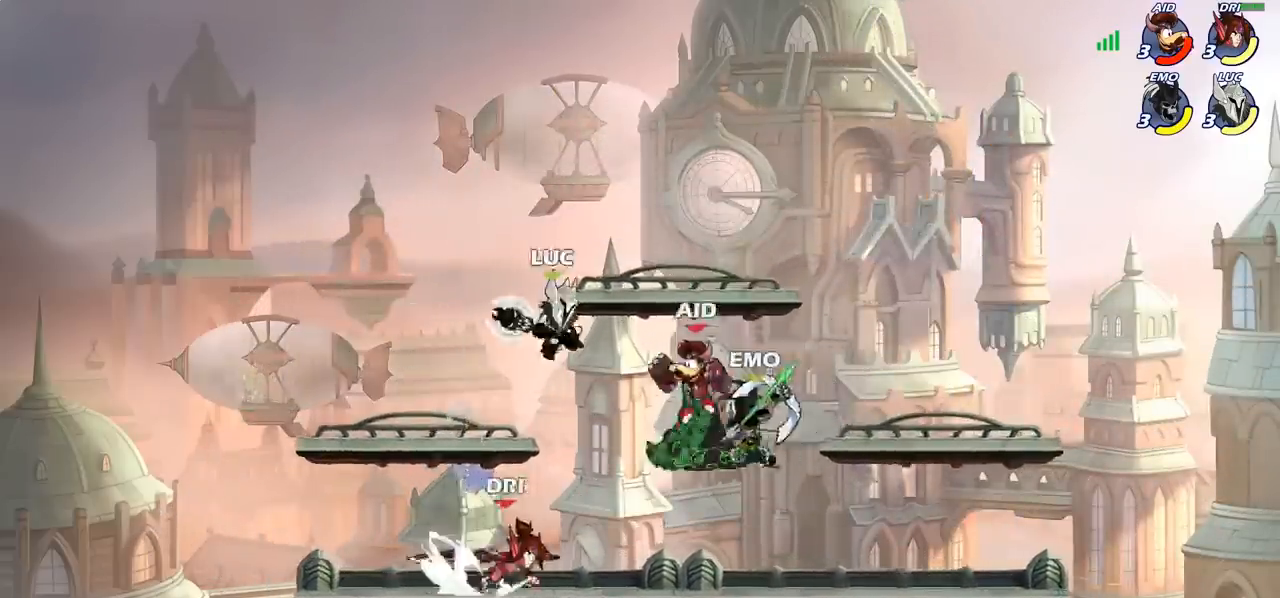
{"dt_ms": 500, "buttons": [], "left_stick": "left", "events": [[17, "left_stick", "down"], [67, "left_stick", "down-left"], [167, "SQUARE", "down"], [250, "SQUARE", "up"], [483, "left_stick", "left"]]}
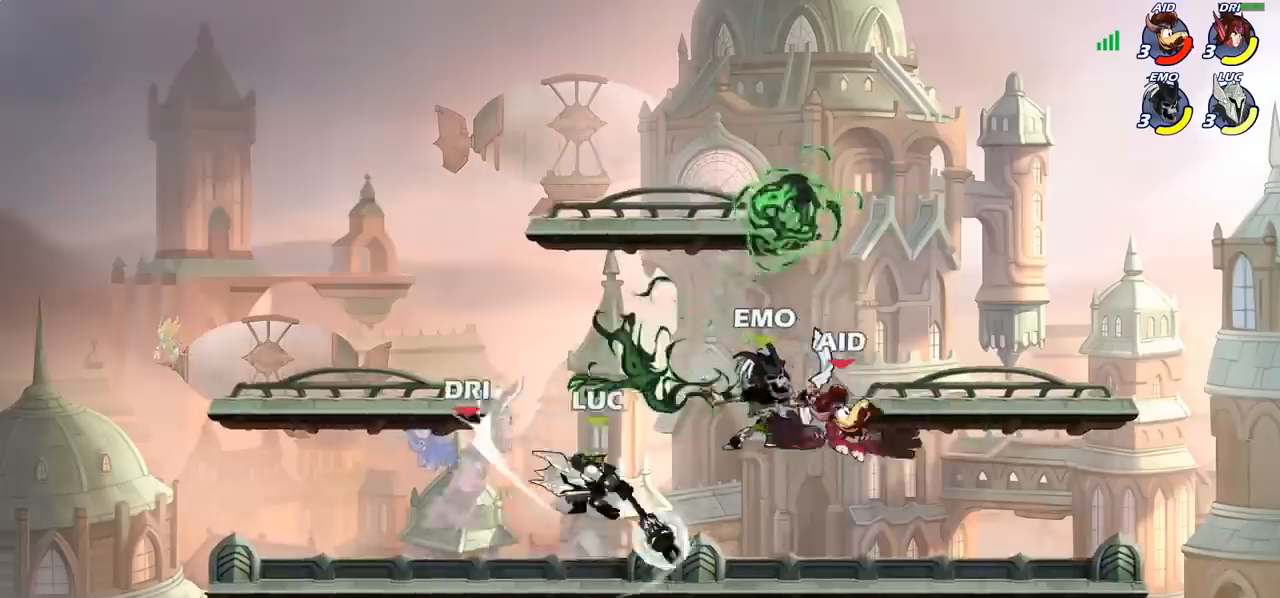
{"dt_ms": 500, "buttons": [], "left_stick": "left", "events": []}
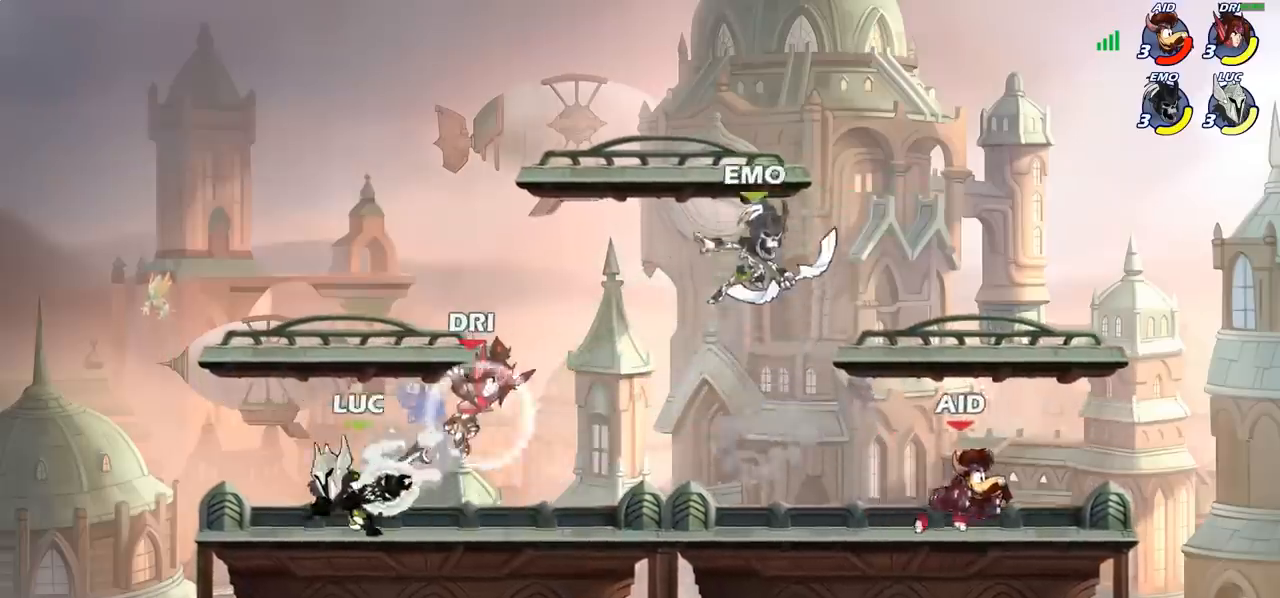
{"dt_ms": 500, "buttons": [], "left_stick": "center", "events": [[33, "left_stick", "right"], [117, "SQUARE", "down"], [133, "left_stick", "down"], [183, "SQUARE", "up"], [250, "left_stick", "center"]]}
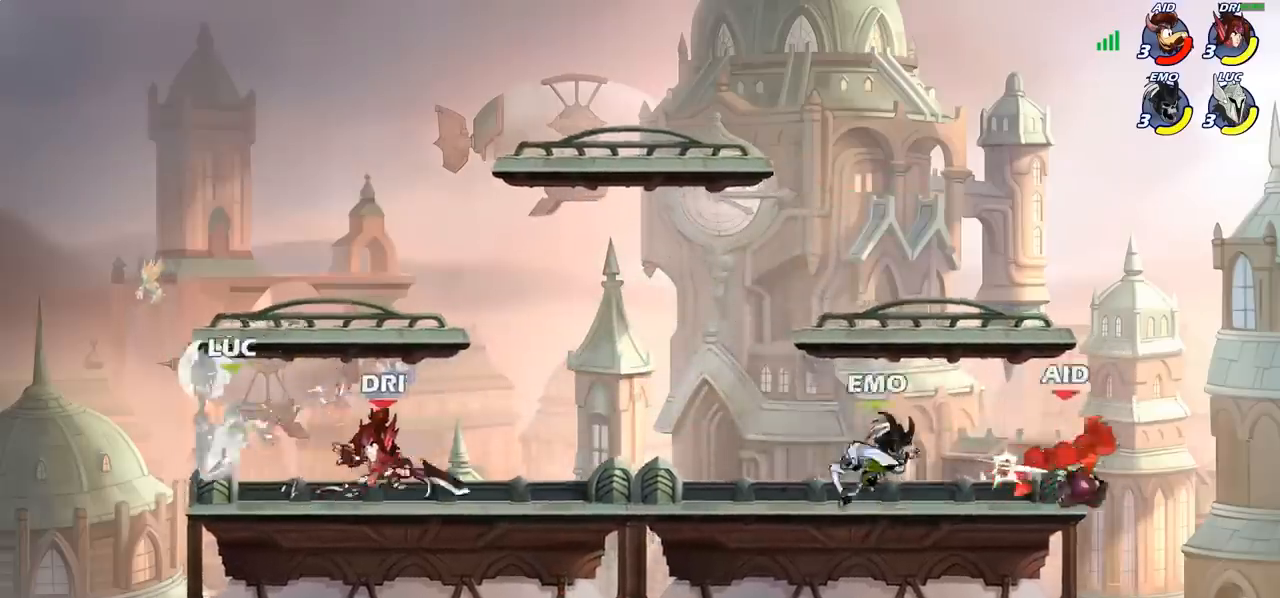
{"dt_ms": 500, "buttons": ["R2"], "left_stick": "up", "events": [[167, "CROSS", "down"], [167, "left_stick", "up"], [283, "CROSS", "up"], [283, "R2", "down"]]}
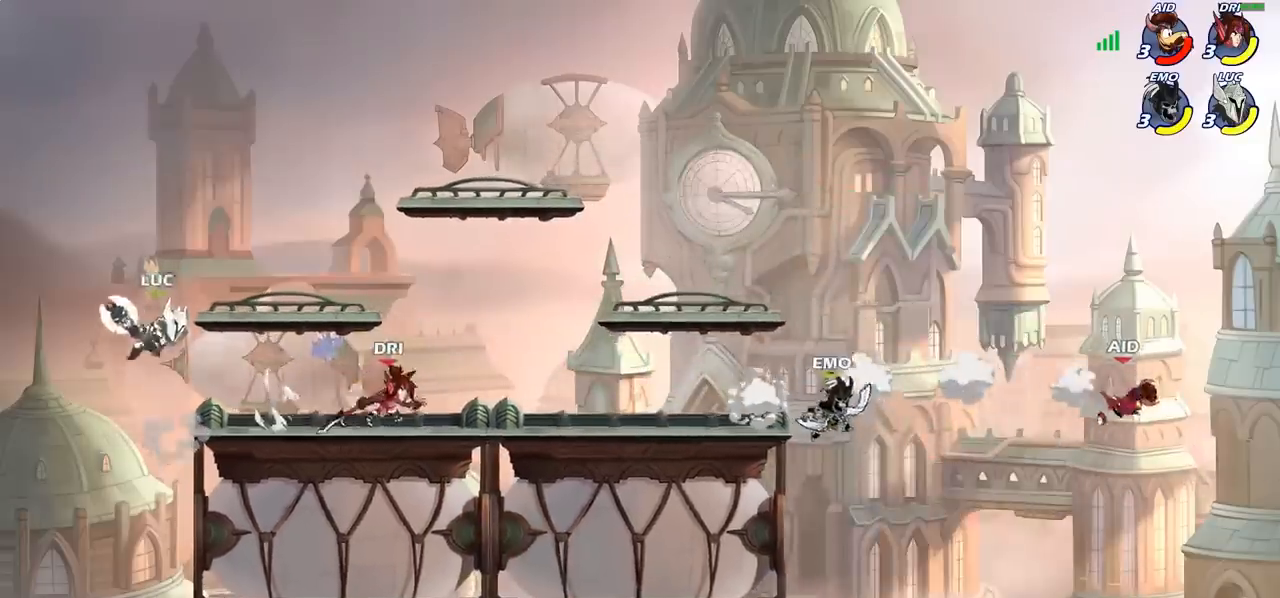
{"dt_ms": 500, "buttons": [], "left_stick": "right", "events": [[17, "left_stick", "up-right"], [83, "R2", "up"], [150, "CROSS", "down"], [283, "CROSS", "up"], [400, "left_stick", "right"]]}
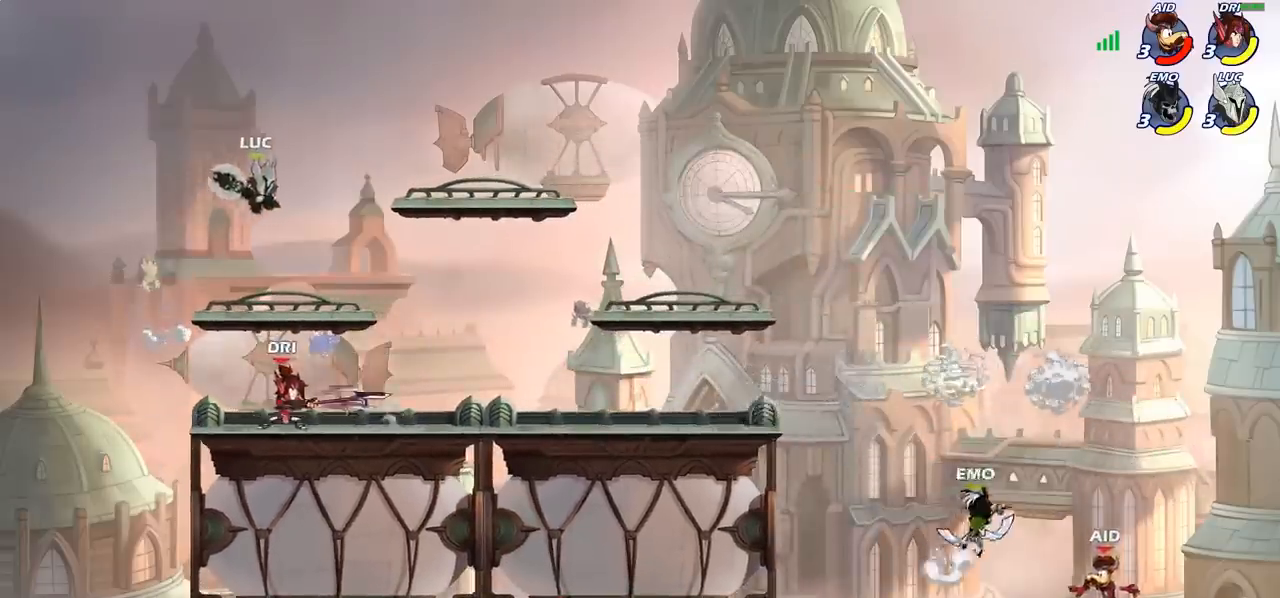
{"dt_ms": 500, "buttons": [], "left_stick": "down", "events": [[50, "left_stick", "left"], [333, "left_stick", "down"], [367, "SQUARE", "down"], [450, "SQUARE", "up"]]}
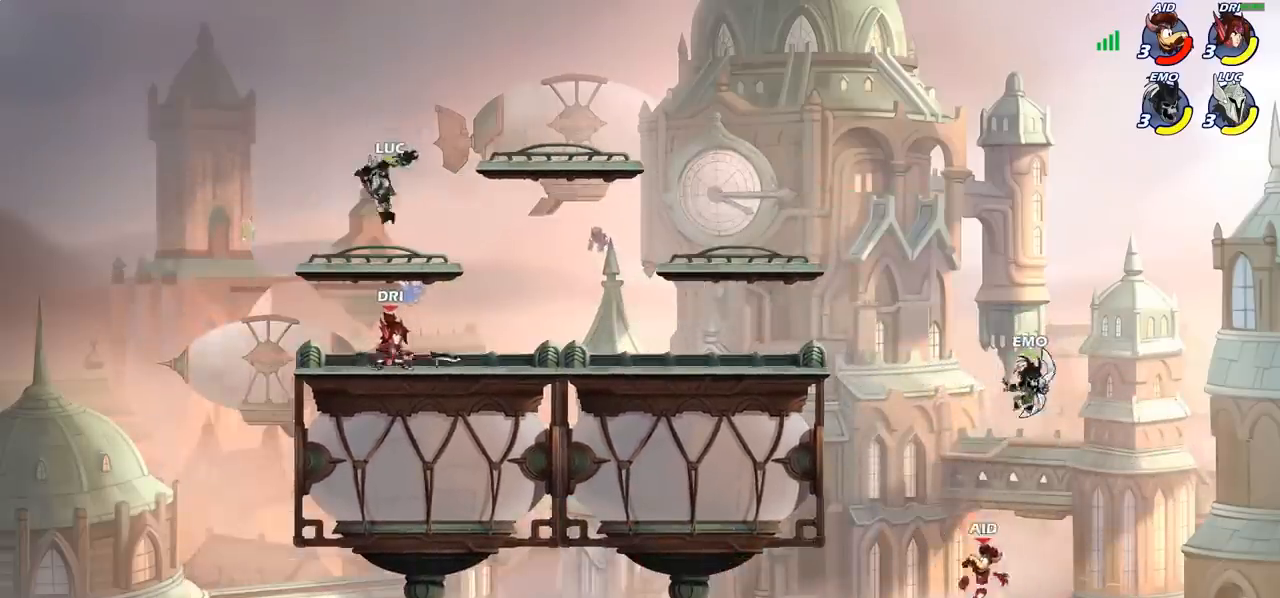
{"dt_ms": 500, "buttons": ["CROSS"], "left_stick": "right", "events": [[117, "left_stick", "right"], [500, "CROSS", "down"]]}
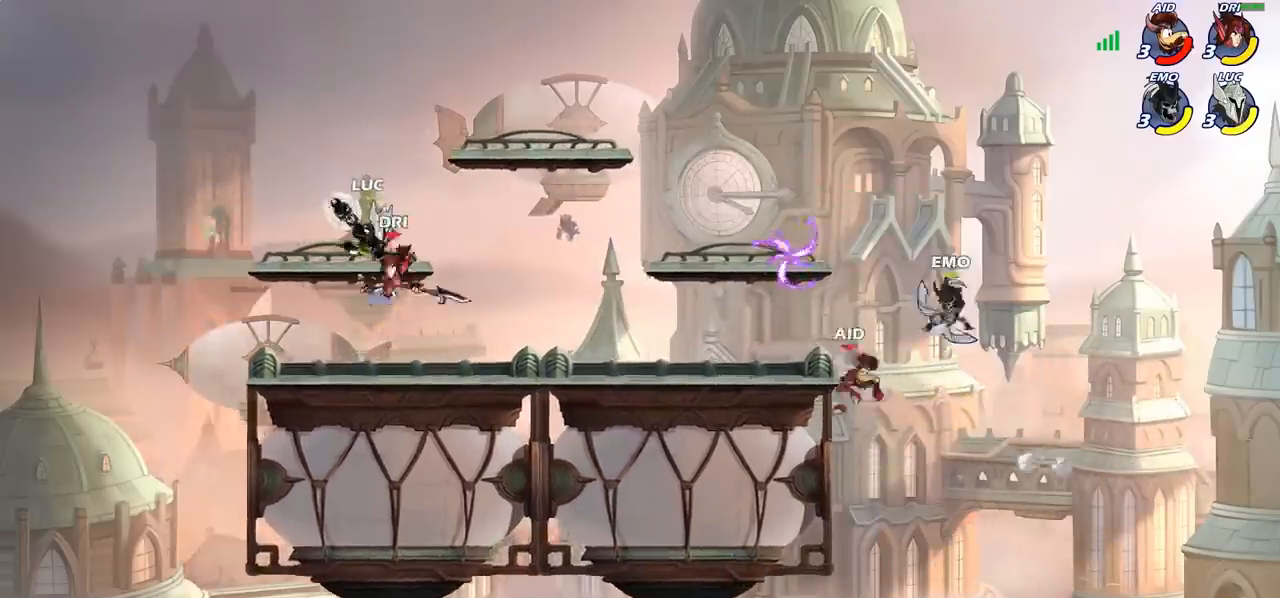
{"dt_ms": 500, "buttons": ["SQUARE"], "left_stick": "up", "events": [[33, "left_stick", "up"], [150, "CROSS", "up"], [233, "left_stick", "down"], [367, "left_stick", "left"], [417, "left_stick", "up"], [450, "SQUARE", "down"]]}
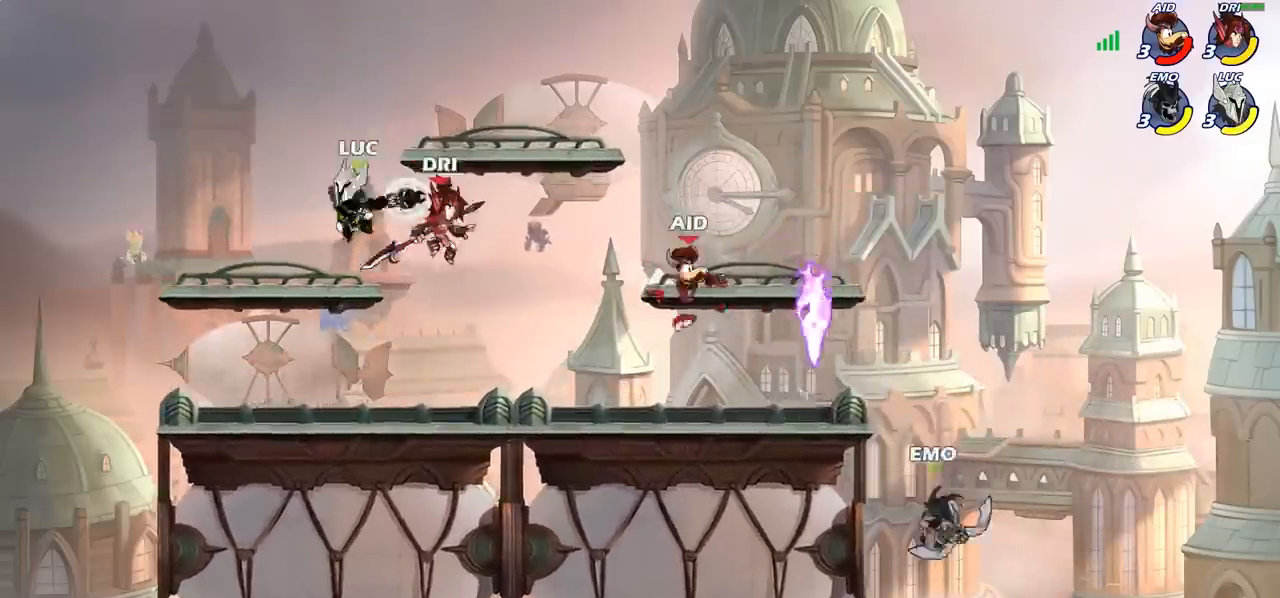
{"dt_ms": 500, "buttons": ["CROSS"], "left_stick": "right", "events": [[17, "SQUARE", "up"], [67, "left_stick", "right"], [483, "CROSS", "down"]]}
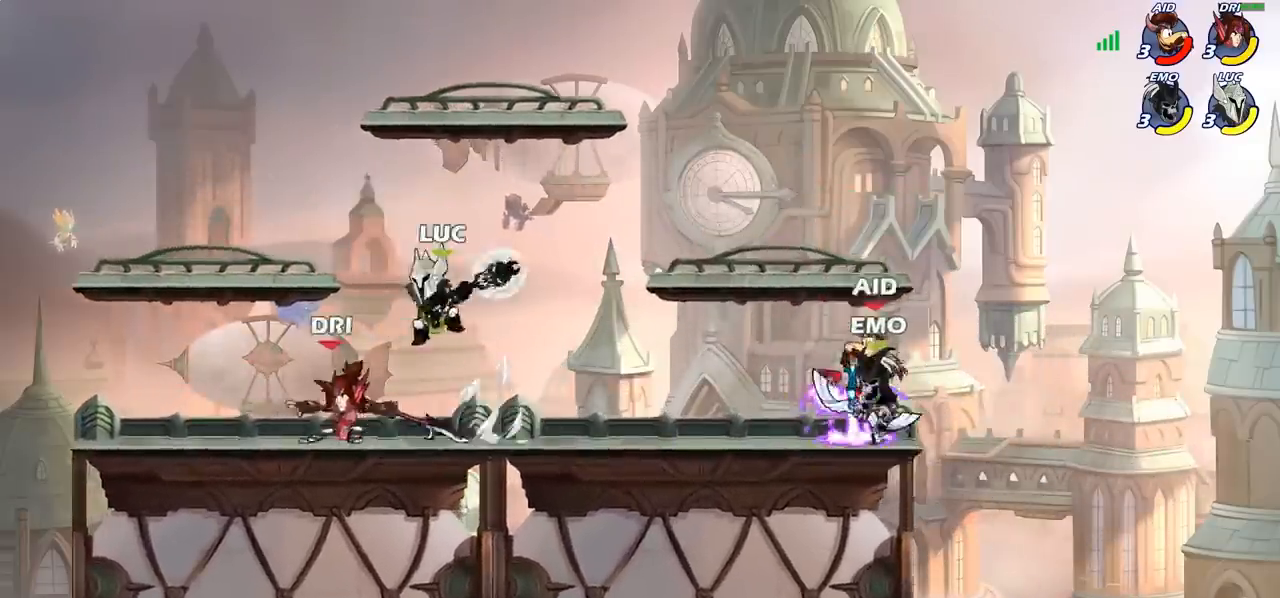
{"dt_ms": 500, "buttons": ["SQUARE"], "left_stick": "left", "events": [[50, "left_stick", "up"], [117, "left_stick", "up-left"], [183, "CROSS", "up"], [183, "R2", "down"], [217, "left_stick", "left"], [383, "R2", "up"], [483, "SQUARE", "down"]]}